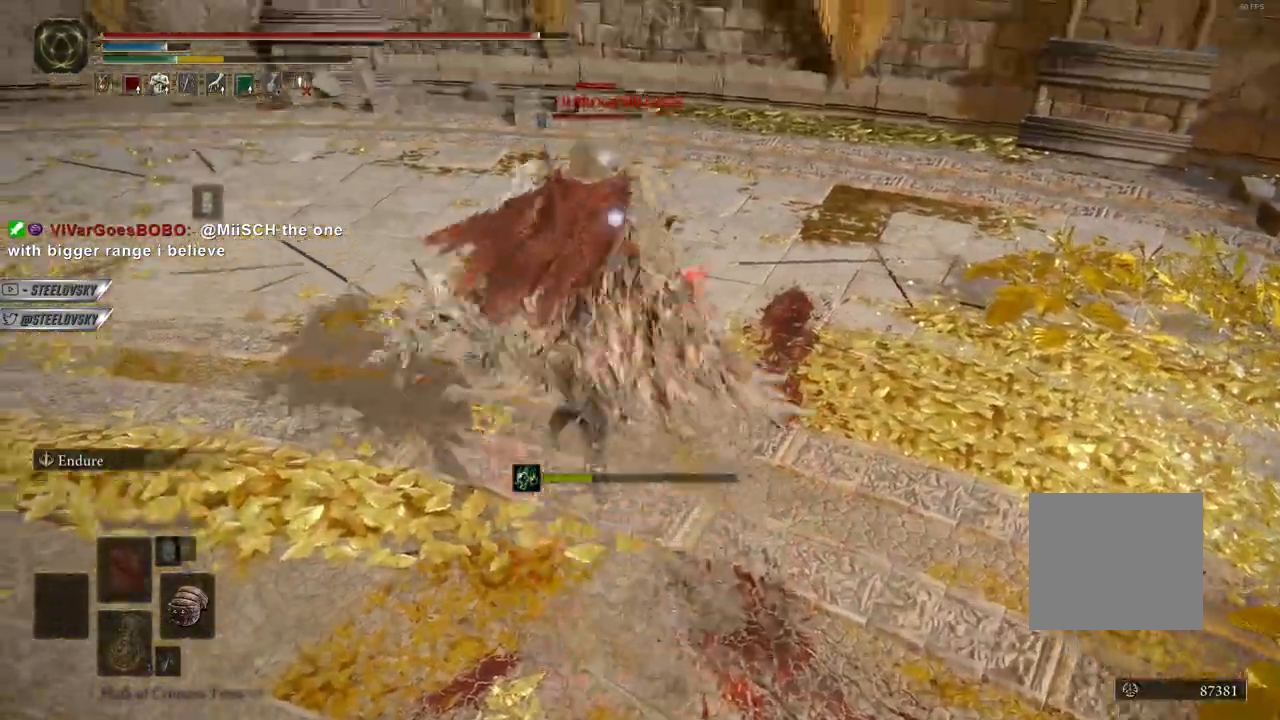
Gameplay with a controller (PlayStation layout); each line is a JSON object with the inputs held at the frame after it. "events" lists button and stick changes between this image and that frame as [ms after this image, input, new state], when the widget could be followed in between. Not read: L3.
{"buttons": [], "left_stick": "center", "right_stick": "center", "events": [[17, "left_stick", "center"], [167, "R1", "down"], [233, "R1", "up"]]}
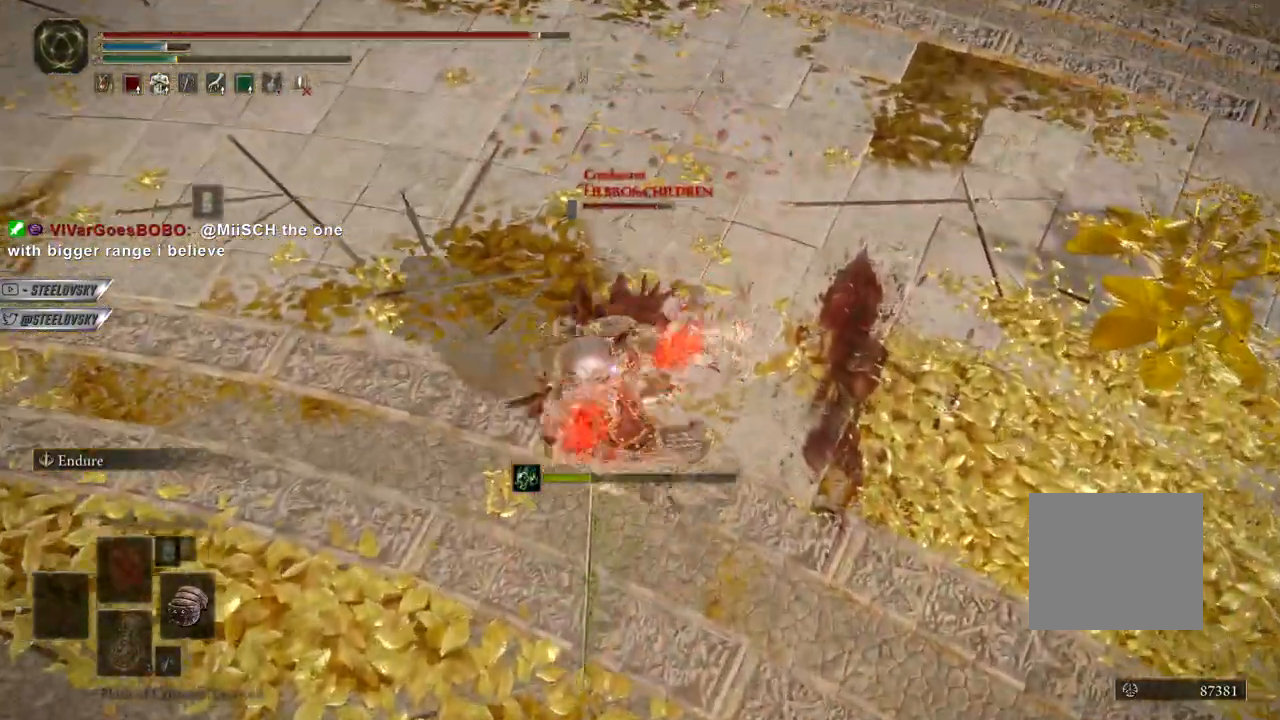
{"buttons": [], "left_stick": "center", "right_stick": "center", "events": []}
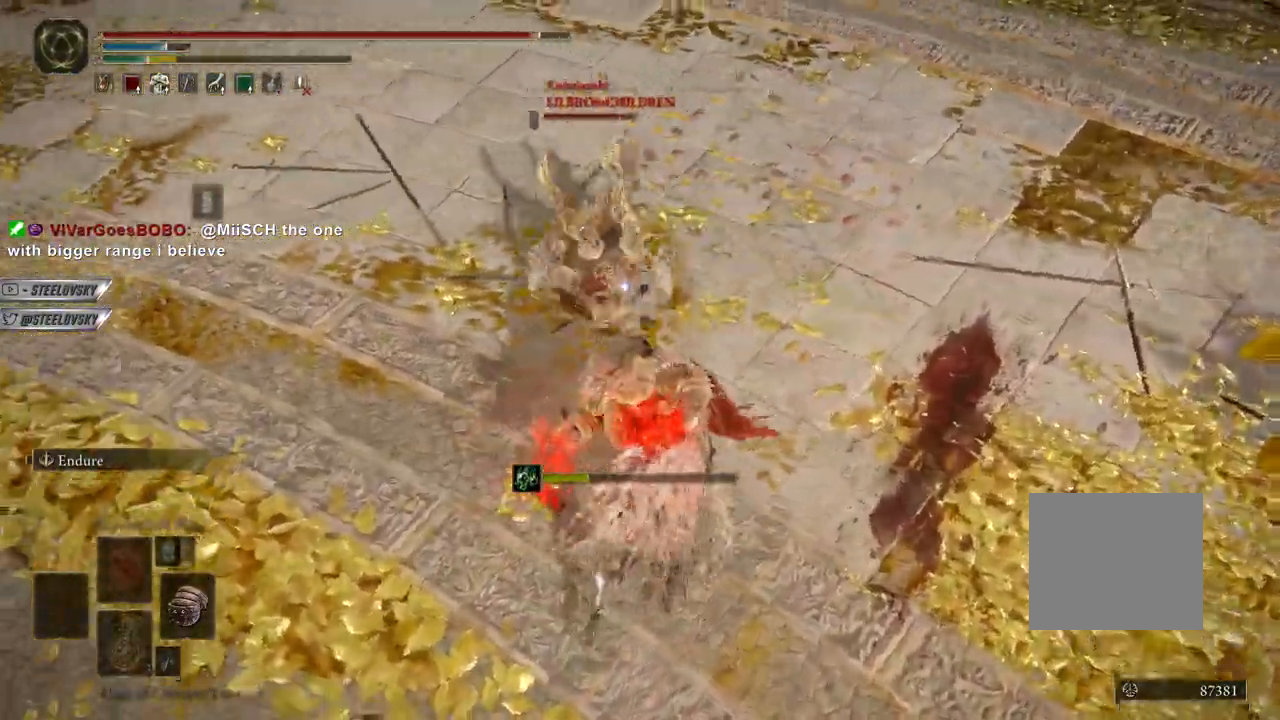
{"buttons": [], "left_stick": "left", "right_stick": "center", "events": [[200, "R3", "down"], [317, "R3", "up"], [417, "left_stick", "left"]]}
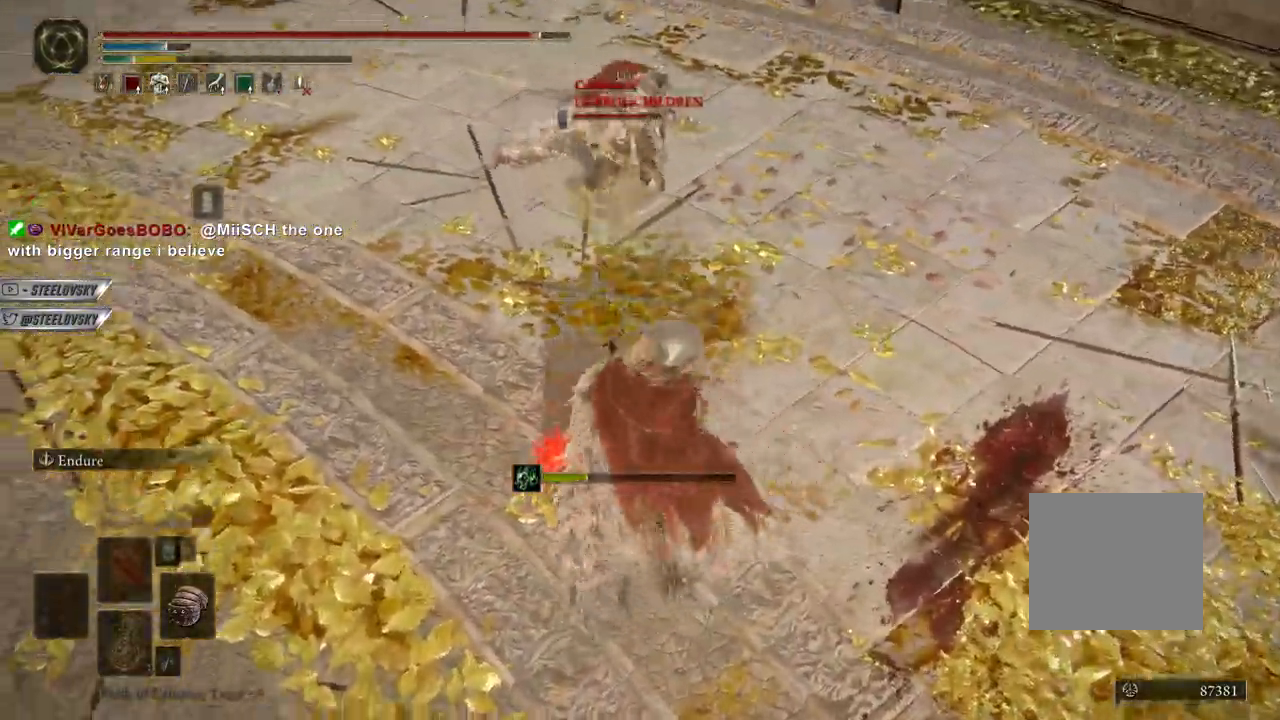
{"buttons": [], "left_stick": "center", "right_stick": "center", "events": [[150, "R1", "down"], [150, "R3", "down"], [183, "left_stick", "center"], [267, "R3", "up"], [283, "R1", "up"]]}
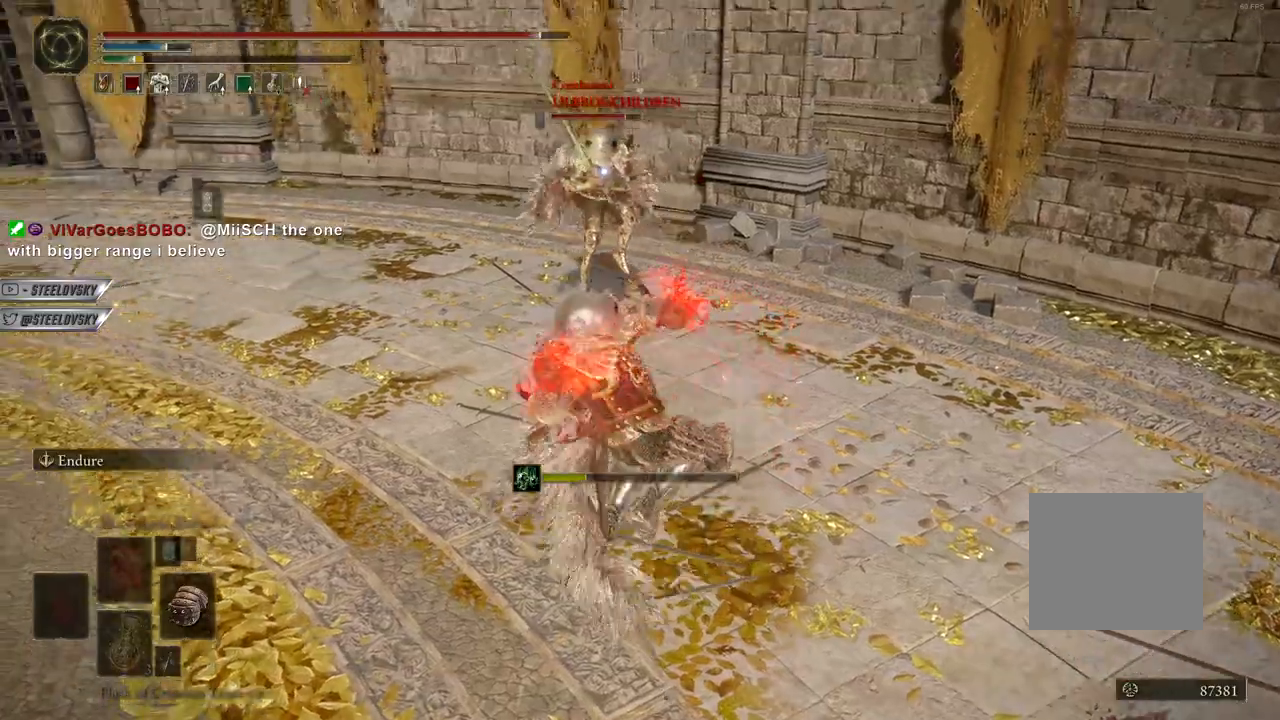
{"buttons": [], "left_stick": "center", "right_stick": "center", "events": []}
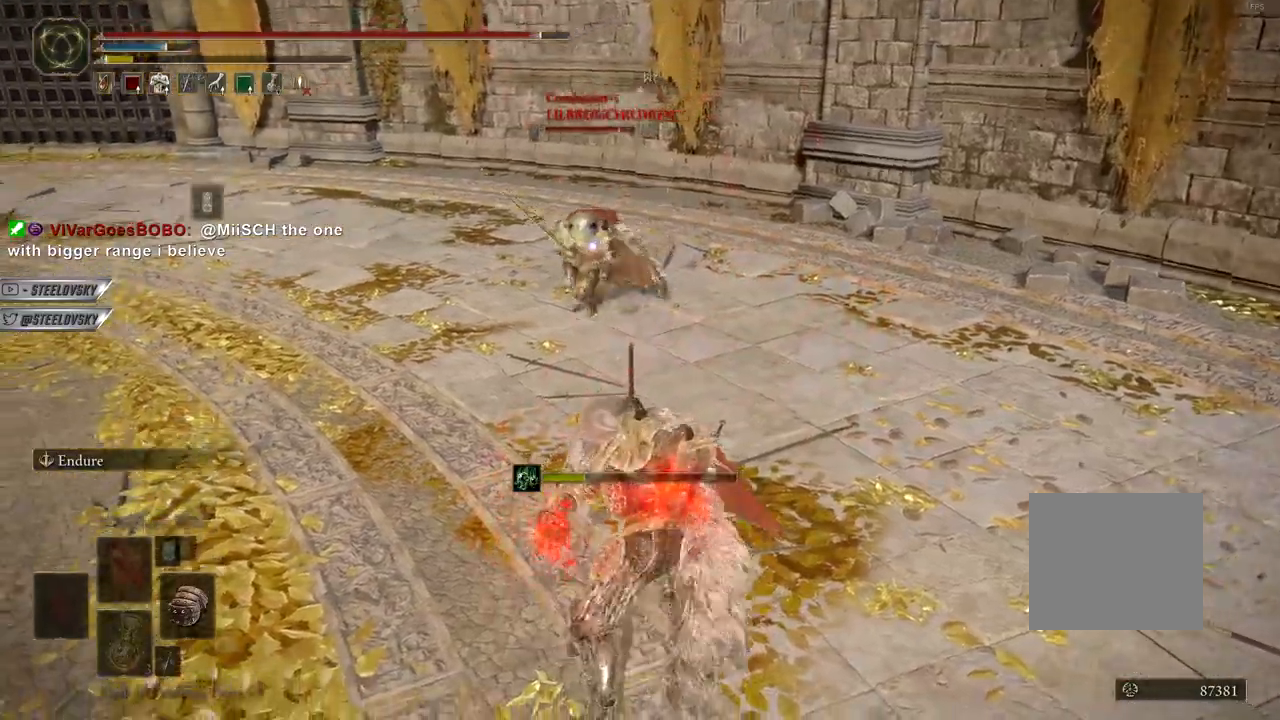
{"buttons": ["CIRCLE"], "left_stick": "left", "right_stick": "center", "events": [[317, "CIRCLE", "down"], [333, "left_stick", "left"]]}
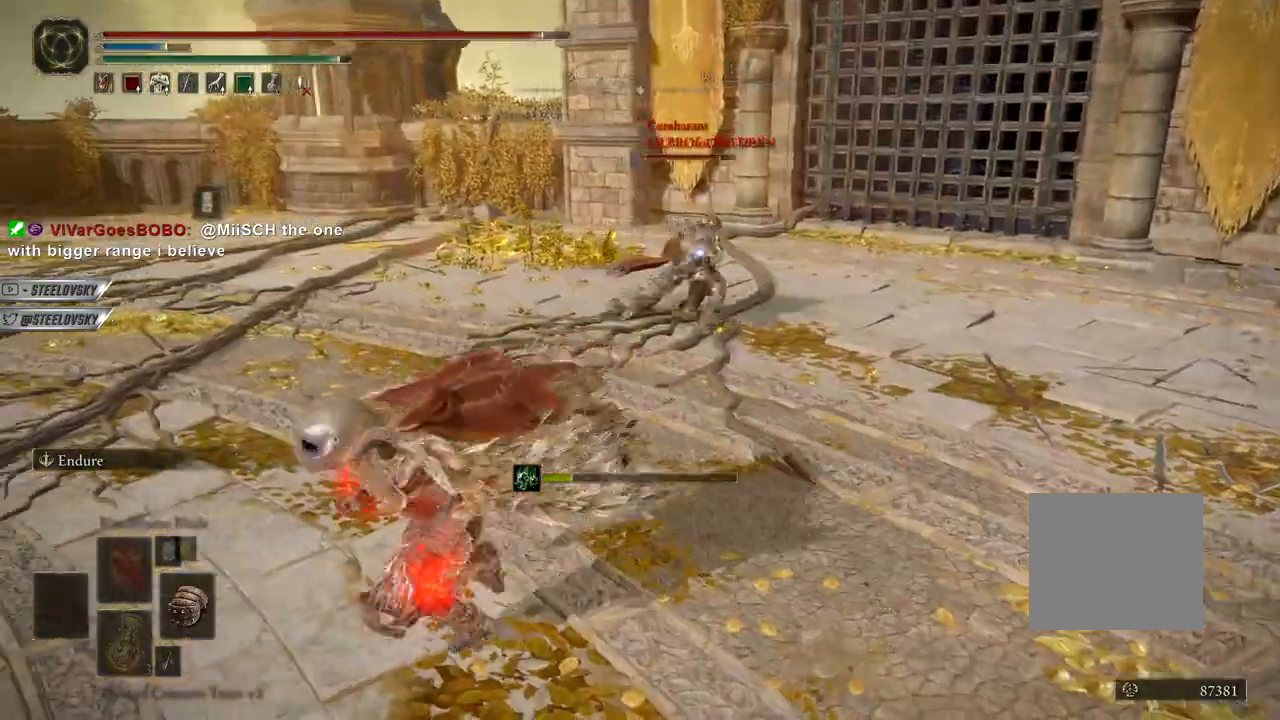
{"buttons": [], "left_stick": "center", "right_stick": "center", "events": [[50, "CIRCLE", "up"], [150, "R2", "down"], [167, "left_stick", "up-left"], [217, "R2", "up"], [267, "left_stick", "center"]]}
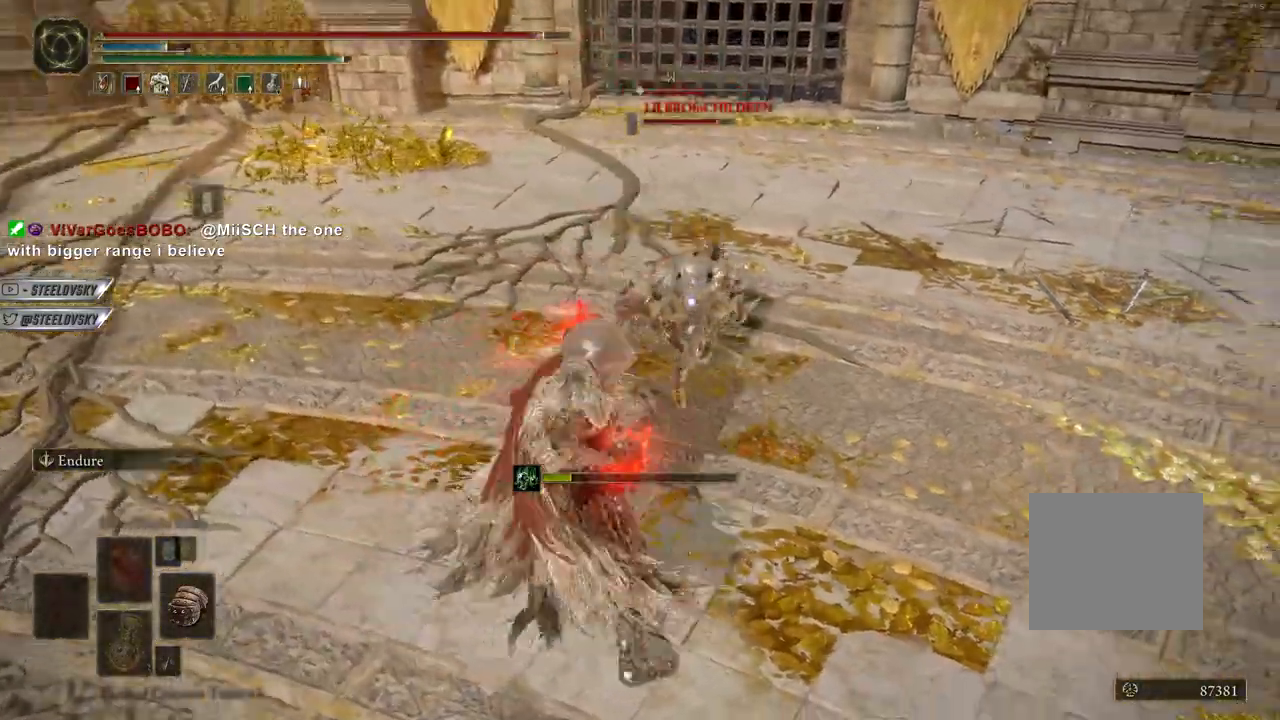
{"buttons": ["L1"], "left_stick": "up-right", "right_stick": "center", "events": [[233, "L1", "down"], [333, "left_stick", "up-right"]]}
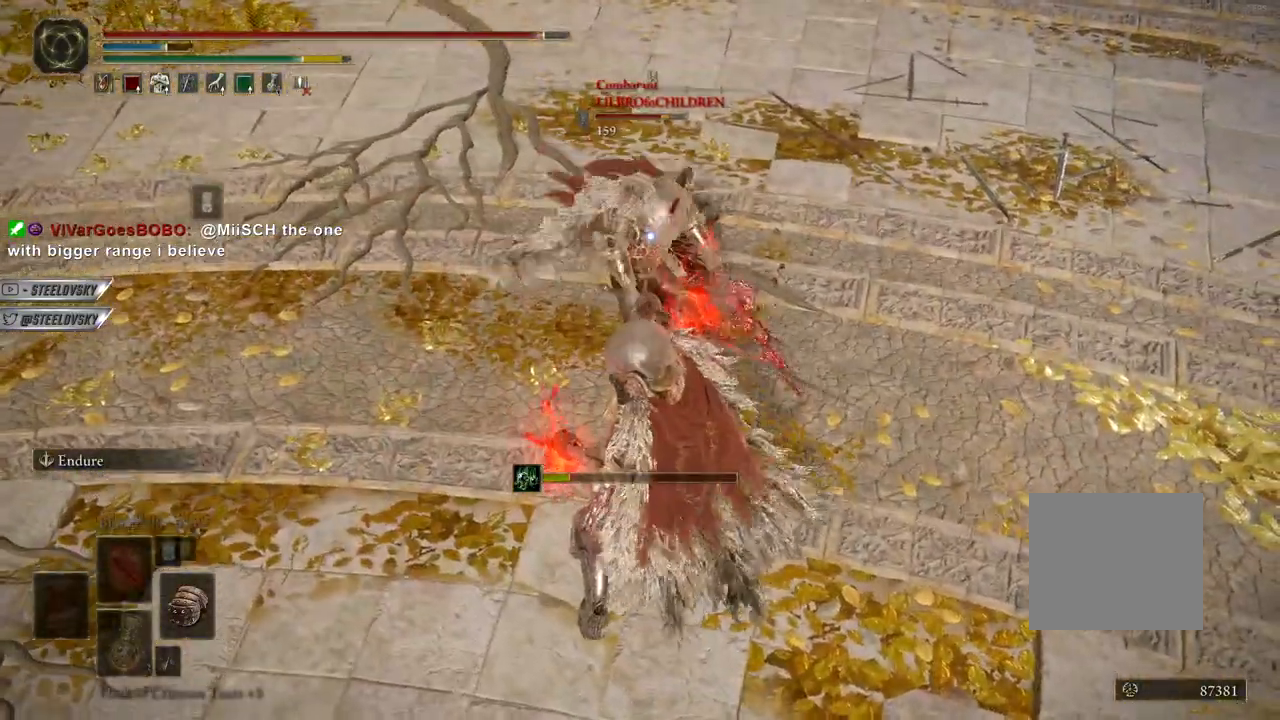
{"buttons": ["L1"], "left_stick": "up-left", "right_stick": "center", "events": [[283, "left_stick", "center"], [367, "left_stick", "up-left"], [400, "L1", "up"], [483, "L1", "down"]]}
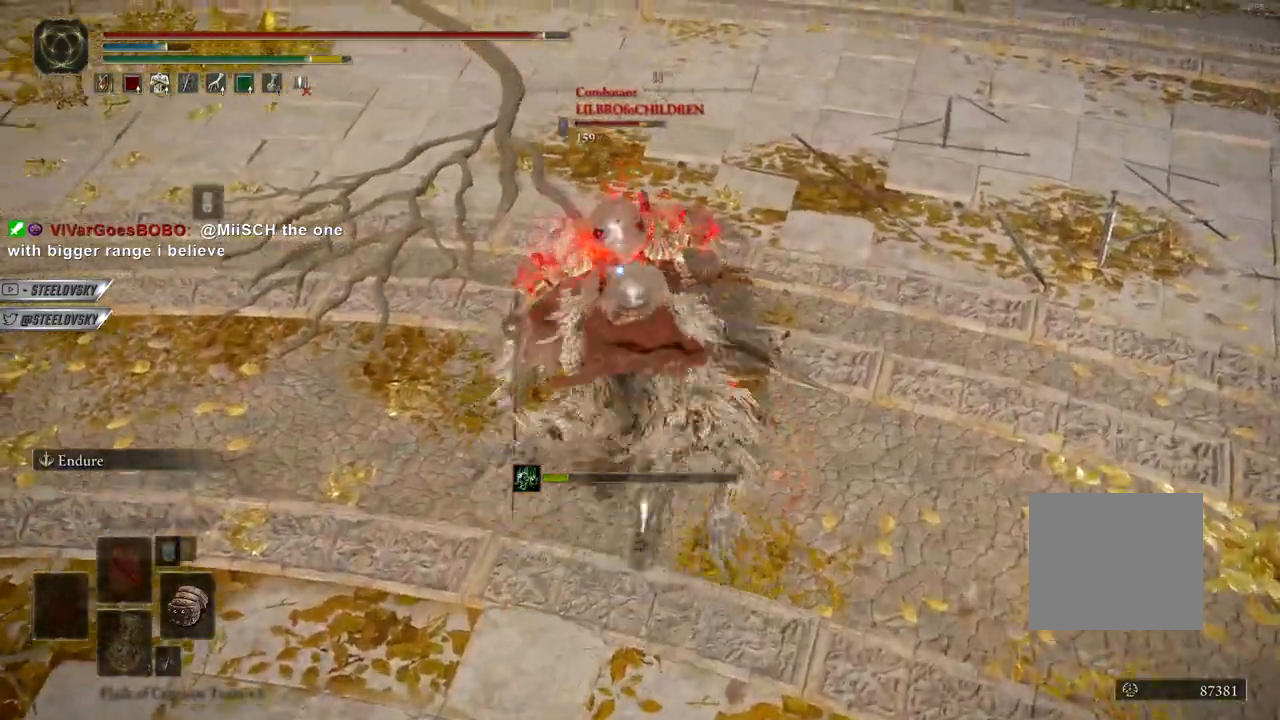
{"buttons": [], "left_stick": "center", "right_stick": "center", "events": [[133, "L1", "up"], [133, "R2", "down"], [150, "left_stick", "center"], [217, "R2", "up"]]}
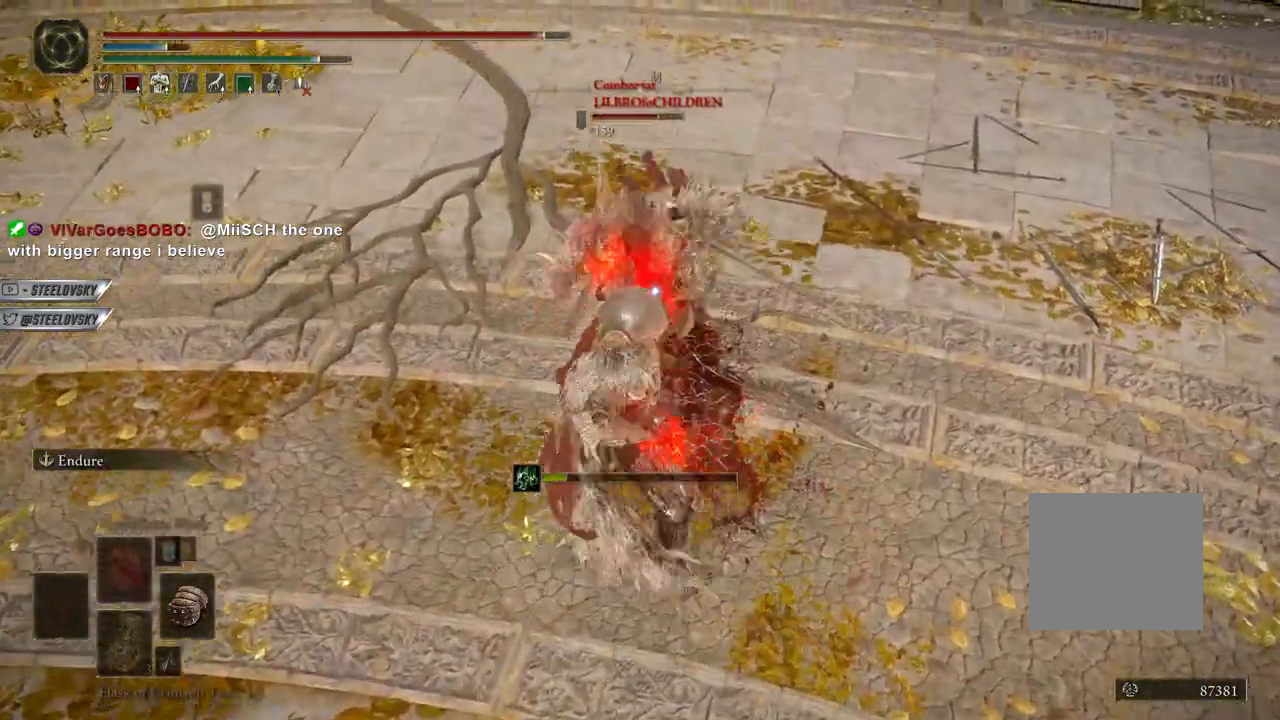
{"buttons": ["L1"], "left_stick": "center", "right_stick": "center", "events": [[100, "L1", "down"]]}
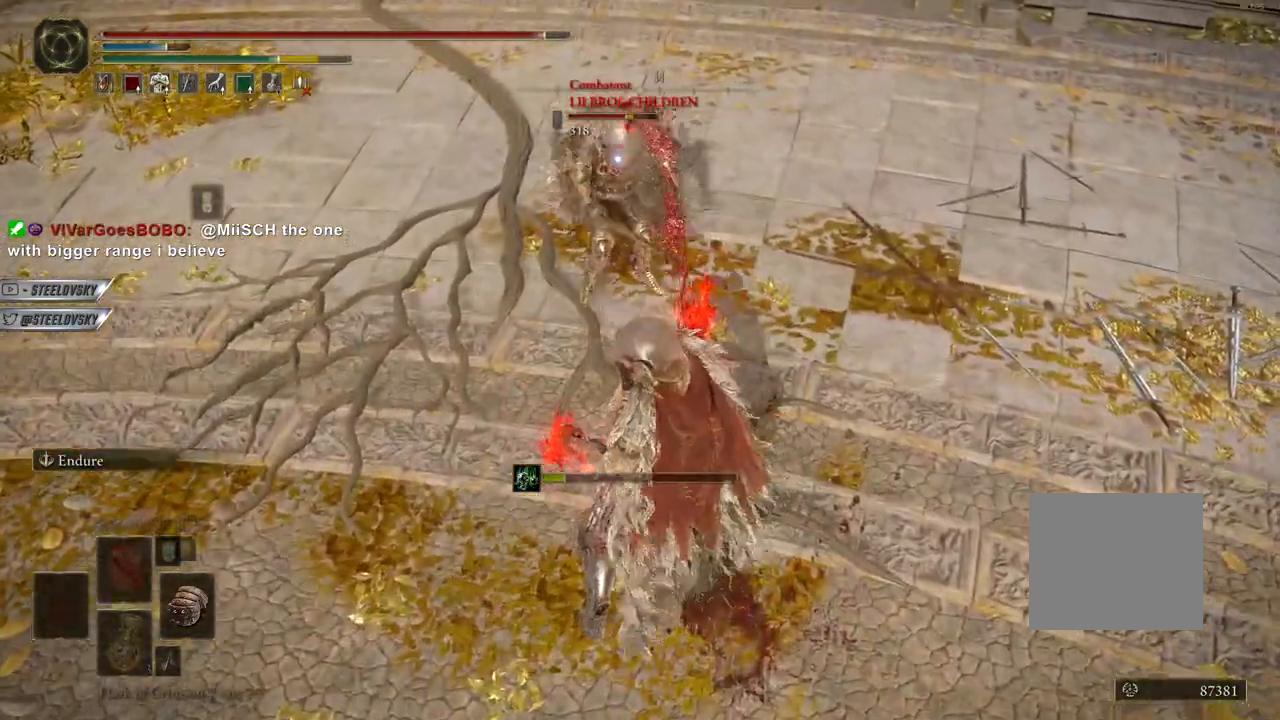
{"buttons": ["L1"], "left_stick": "center", "right_stick": "center", "events": [[83, "R2", "down"], [167, "R2", "up"]]}
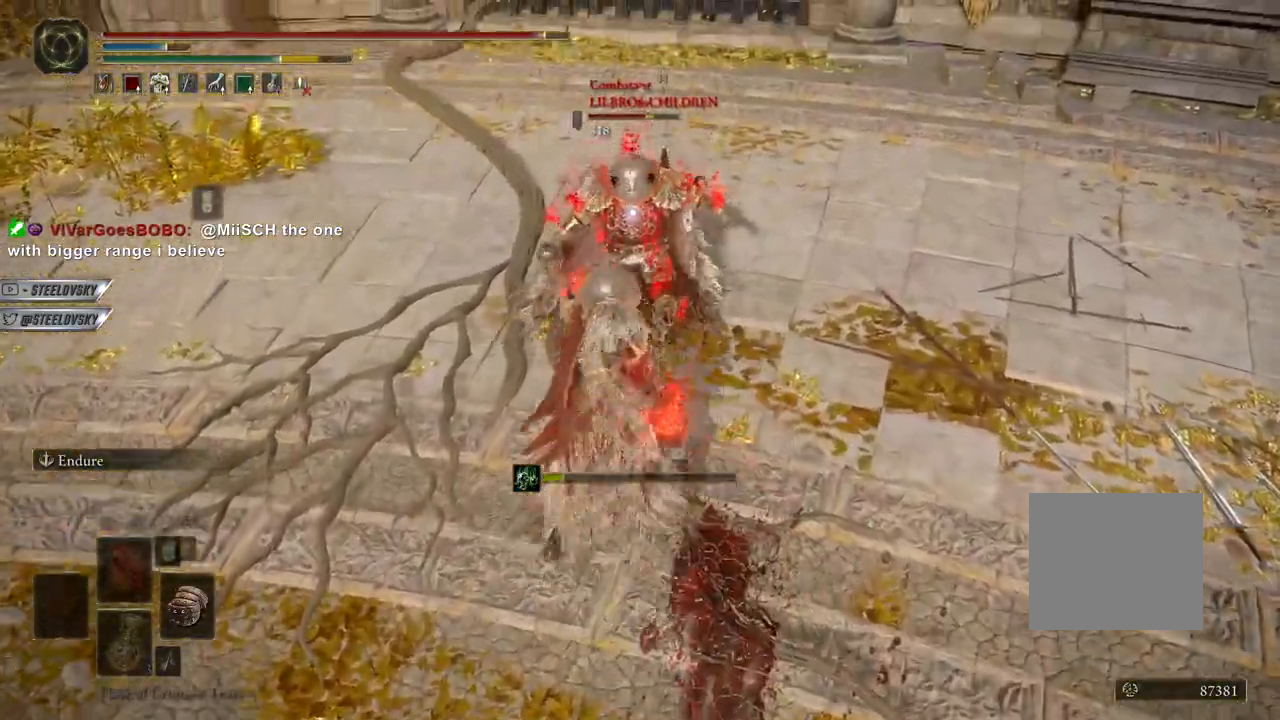
{"buttons": ["L1"], "left_stick": "left", "right_stick": "center", "events": [[17, "L1", "up"], [100, "left_stick", "left"], [133, "L1", "down"], [350, "L1", "up"], [450, "L1", "down"]]}
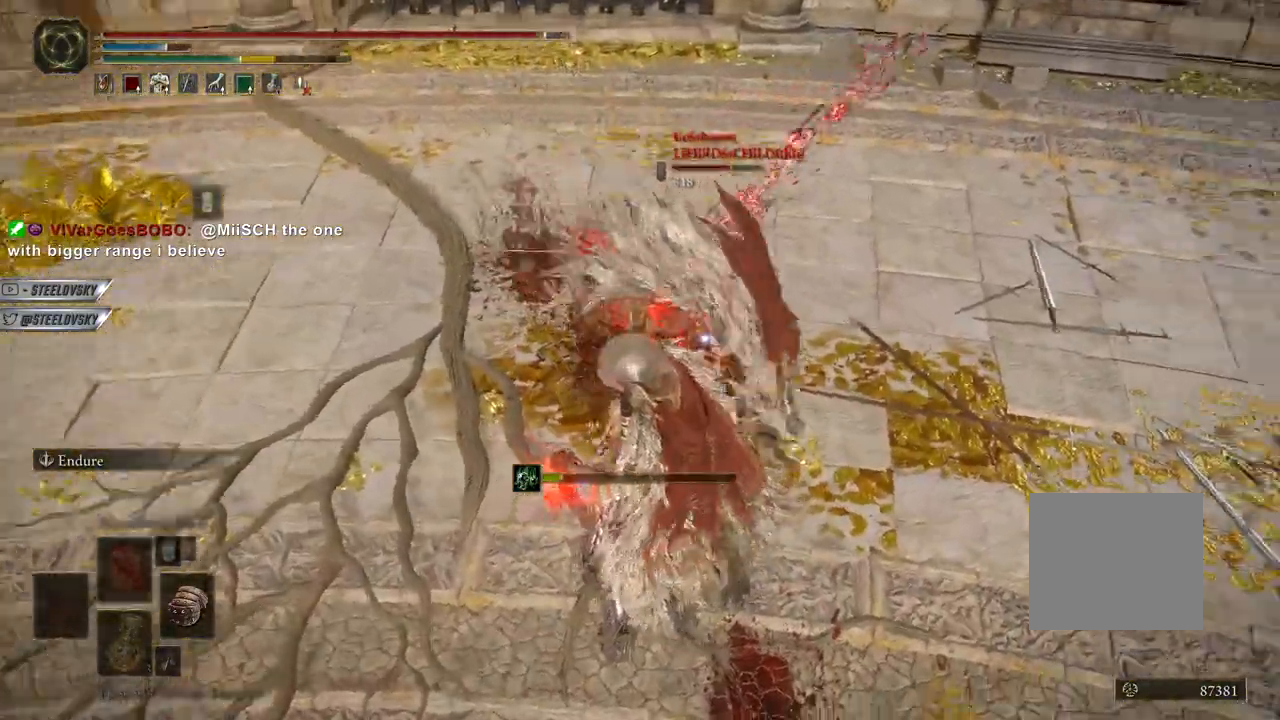
{"buttons": ["R2"], "left_stick": "up-right", "right_stick": "center", "events": [[100, "L1", "up"], [217, "left_stick", "center"], [317, "left_stick", "up-right"], [450, "R2", "down"]]}
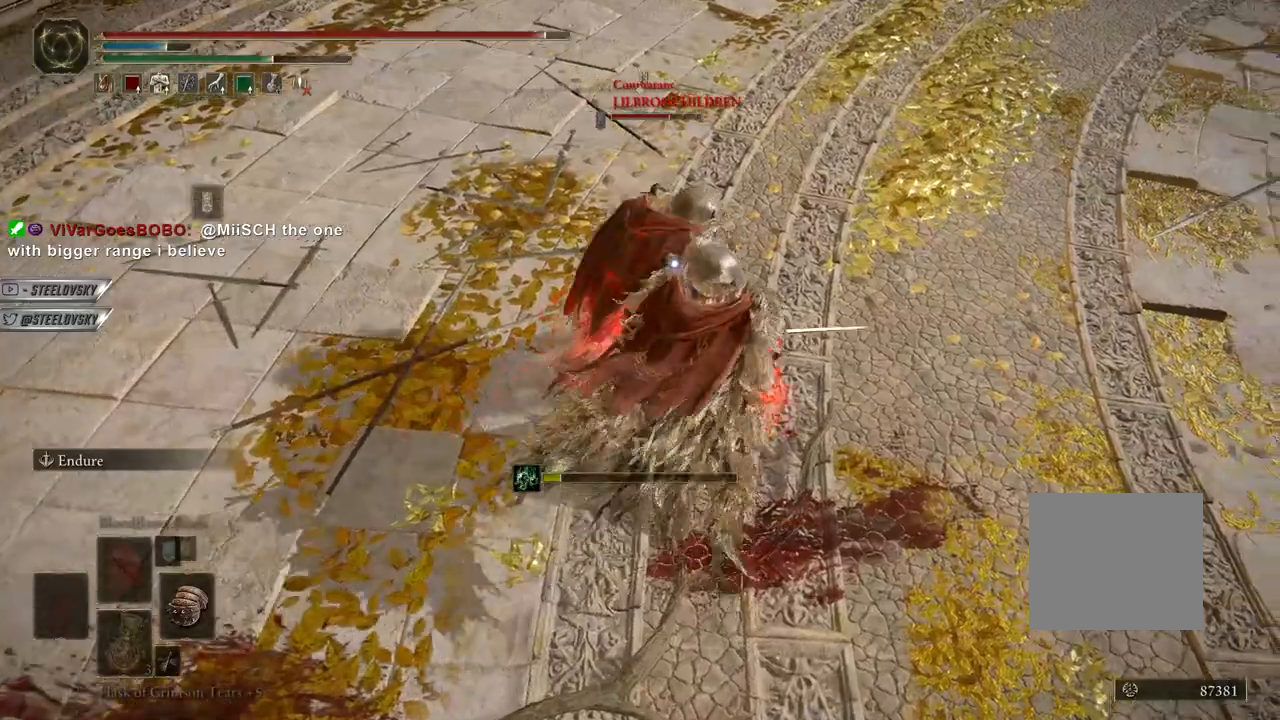
{"buttons": ["L1"], "left_stick": "up-right", "right_stick": "center", "events": [[50, "R2", "up"], [483, "L1", "down"]]}
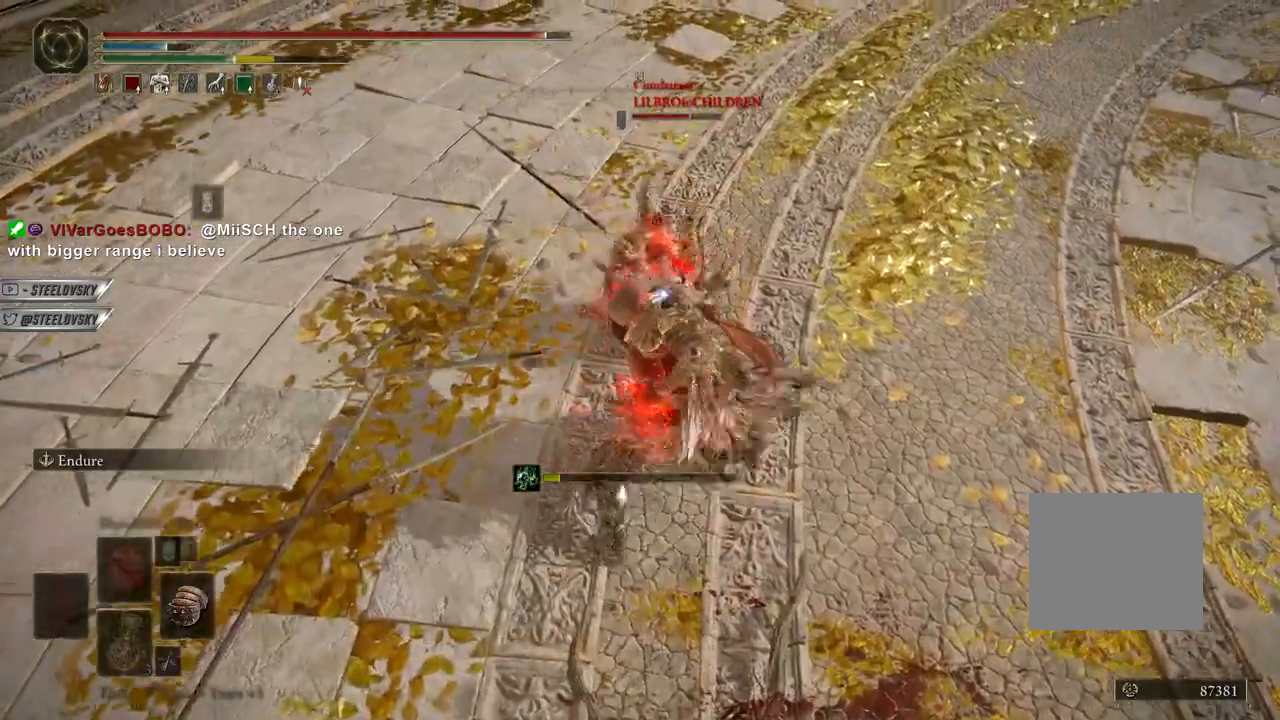
{"buttons": ["CIRCLE"], "left_stick": "up-right", "right_stick": "center", "events": [[100, "CIRCLE", "down"], [383, "L1", "up"]]}
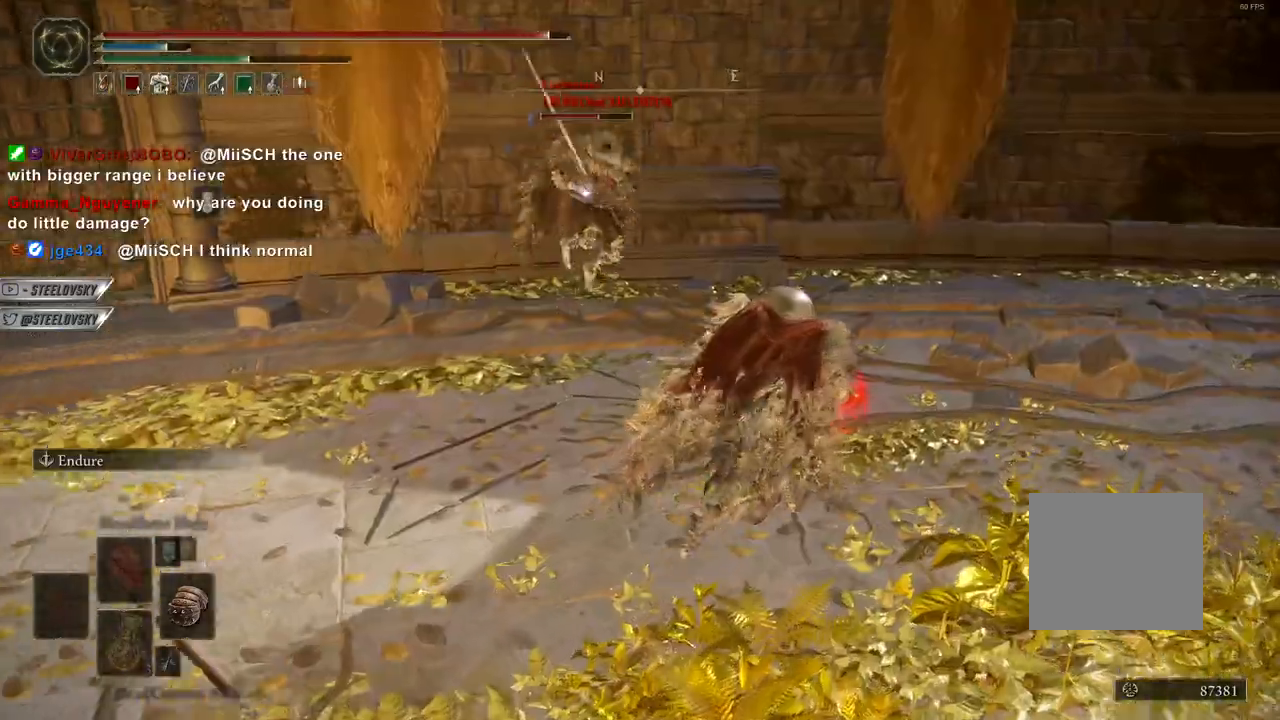
{"buttons": [], "left_stick": "center", "right_stick": "center", "events": [[50, "left_stick", "center"], [217, "CIRCLE", "up"], [367, "R2", "down"], [433, "R2", "up"]]}
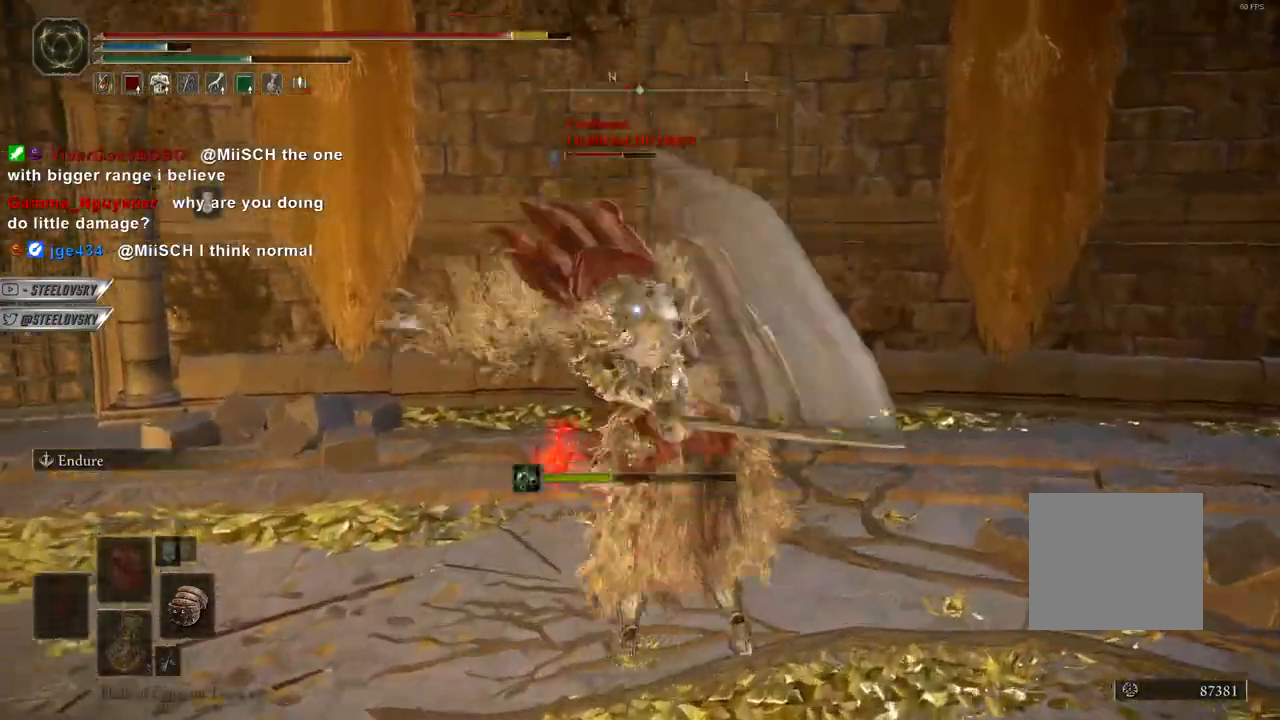
{"buttons": ["L2"], "left_stick": "center", "right_stick": "center", "events": [[483, "L2", "down"]]}
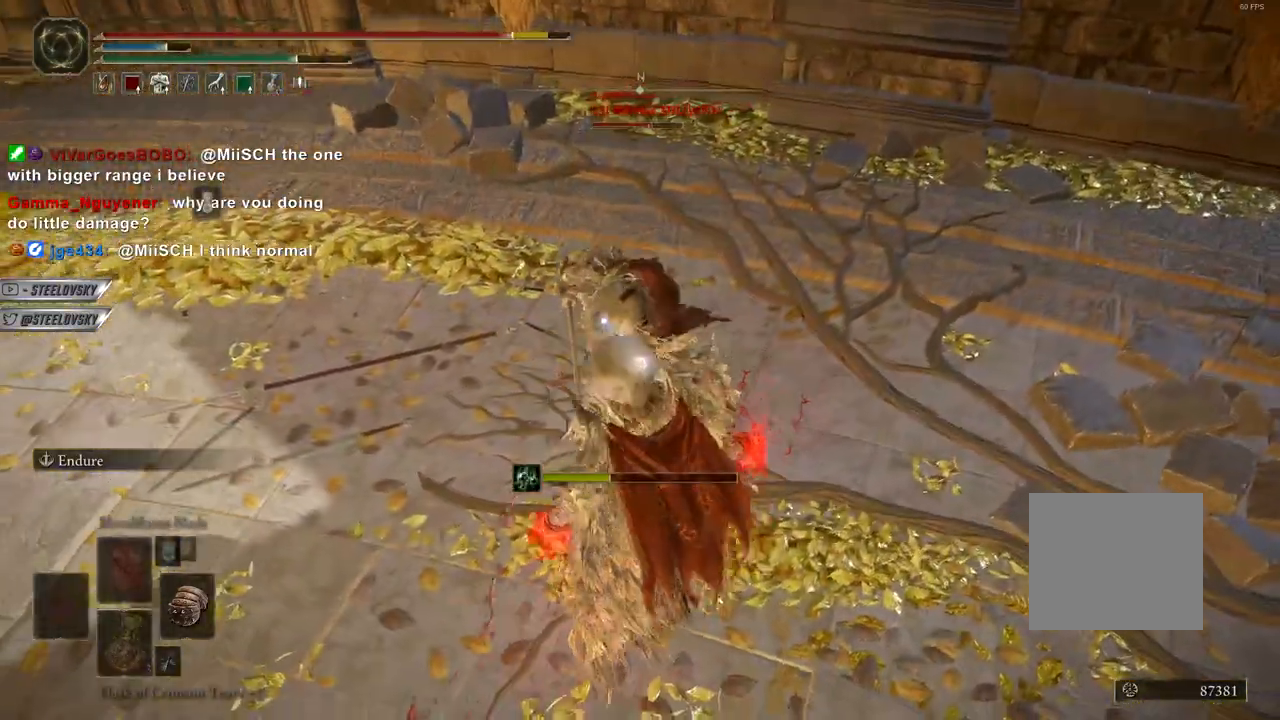
{"buttons": [], "left_stick": "center", "right_stick": "center", "events": [[117, "L2", "up"]]}
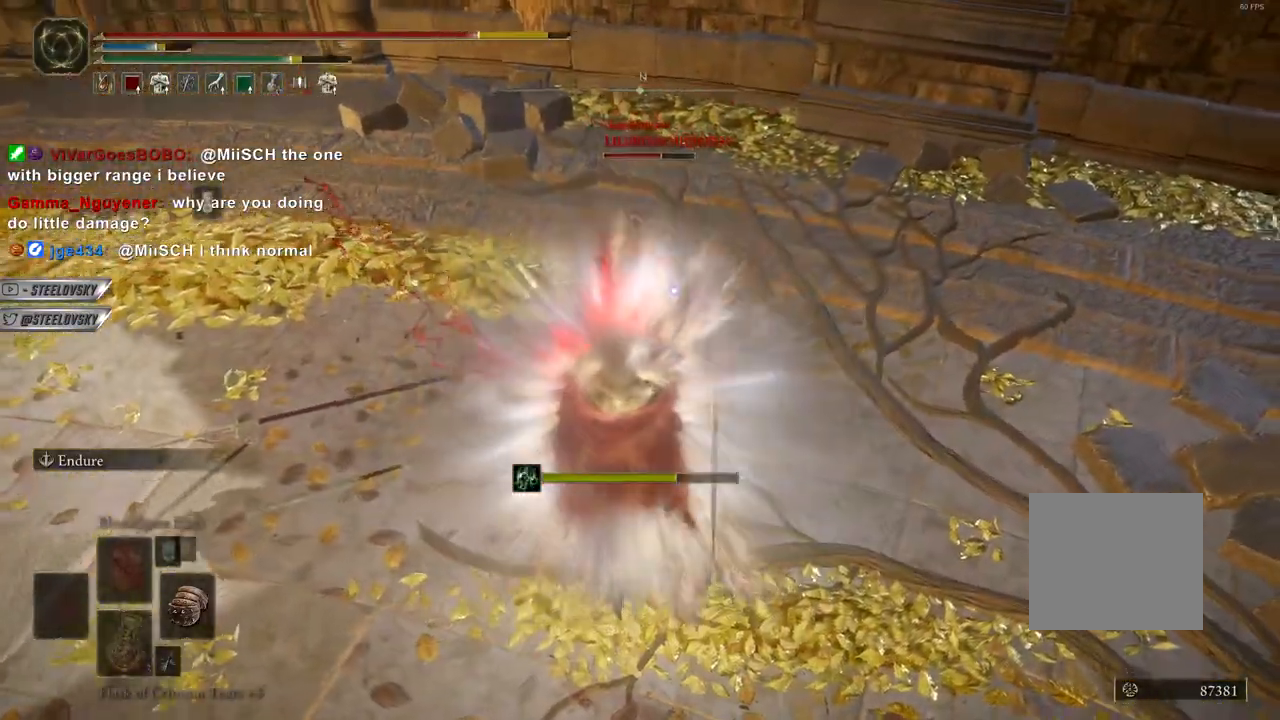
{"buttons": [], "left_stick": "center", "right_stick": "center", "events": [[233, "L1", "down"], [333, "L1", "up"], [350, "R2", "down"], [433, "R2", "up"]]}
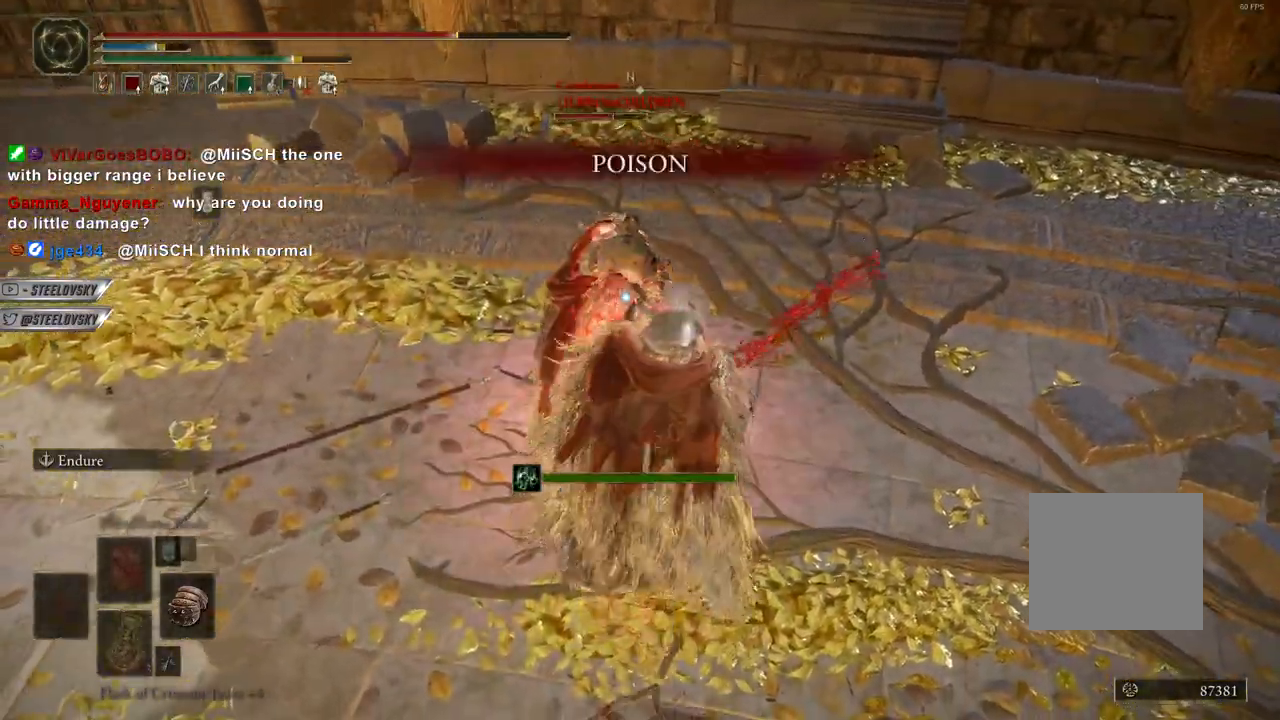
{"buttons": ["CIRCLE"], "left_stick": "center", "right_stick": "center", "events": [[17, "R2", "down"], [83, "R2", "up"], [333, "CIRCLE", "down"]]}
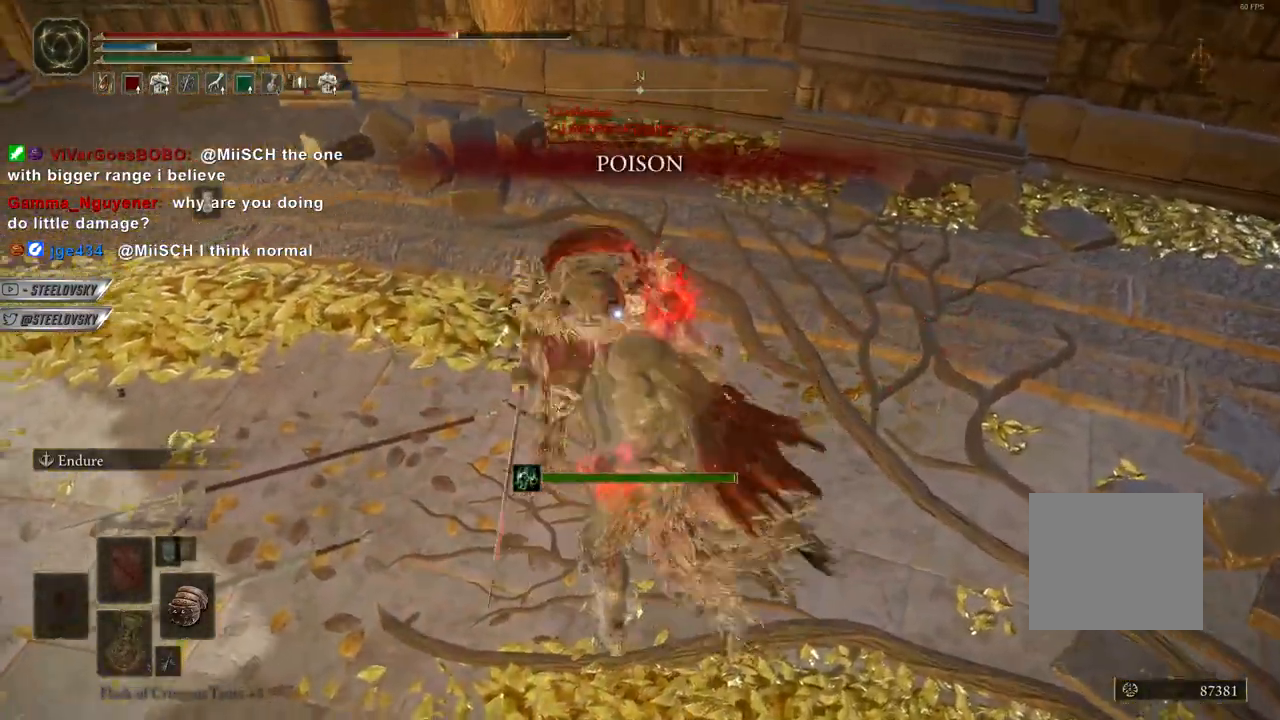
{"buttons": [], "left_stick": "left", "right_stick": "center", "events": [[350, "left_stick", "left"], [500, "CIRCLE", "up"]]}
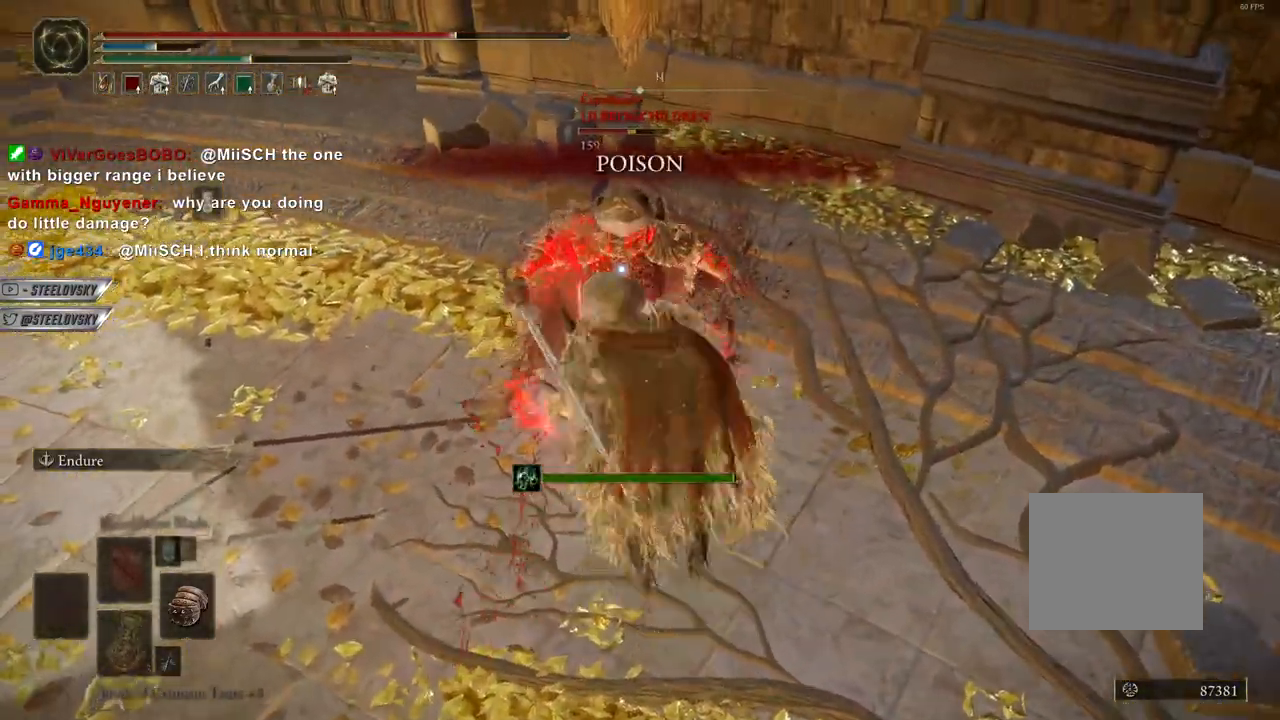
{"buttons": [], "left_stick": "left", "right_stick": "center", "events": [[33, "L1", "down"], [150, "L1", "up"], [283, "R2", "down"], [400, "R2", "up"]]}
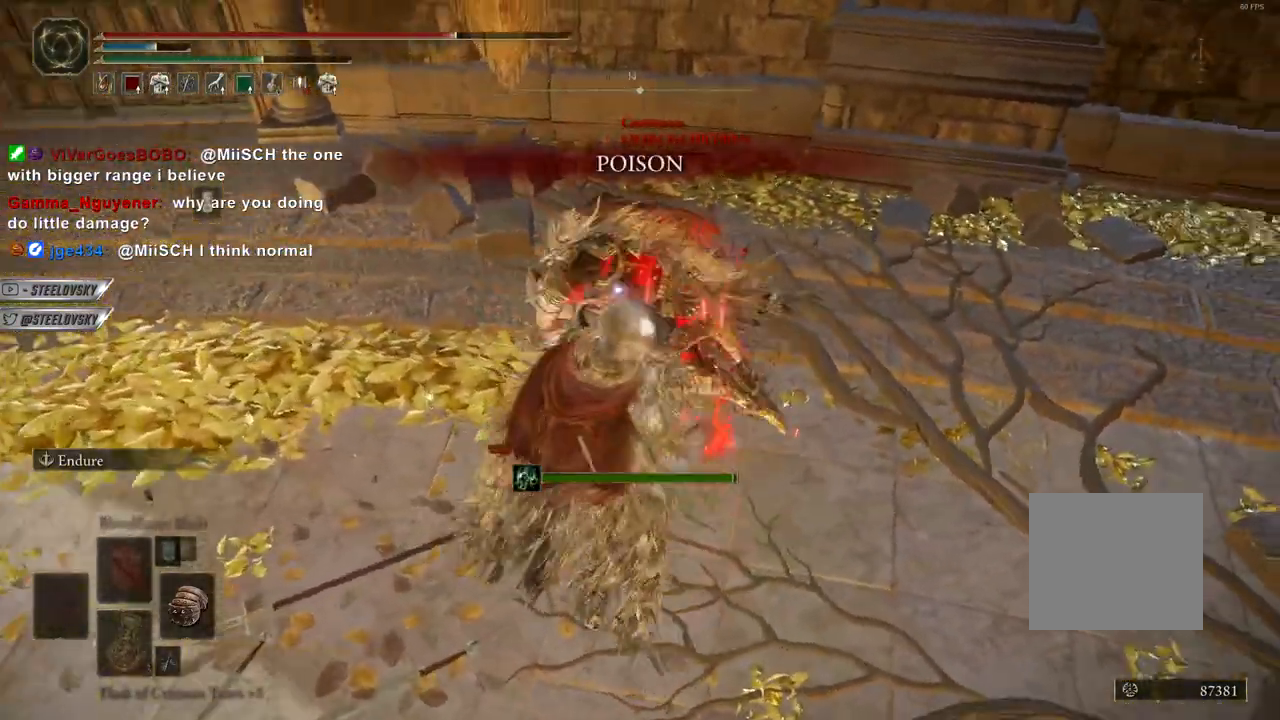
{"buttons": ["CIRCLE"], "left_stick": "up-left", "right_stick": "center", "events": [[300, "CIRCLE", "down"], [467, "left_stick", "up-left"]]}
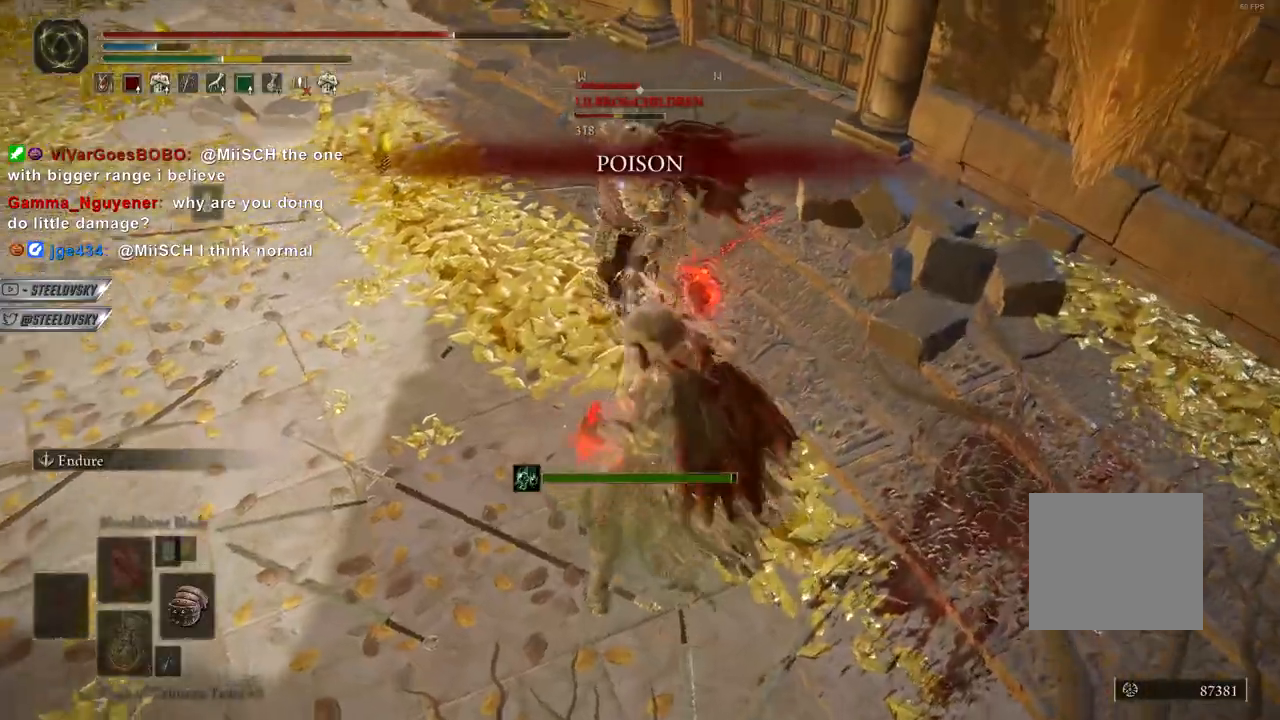
{"buttons": ["CIRCLE"], "left_stick": "up-left", "right_stick": "center", "events": []}
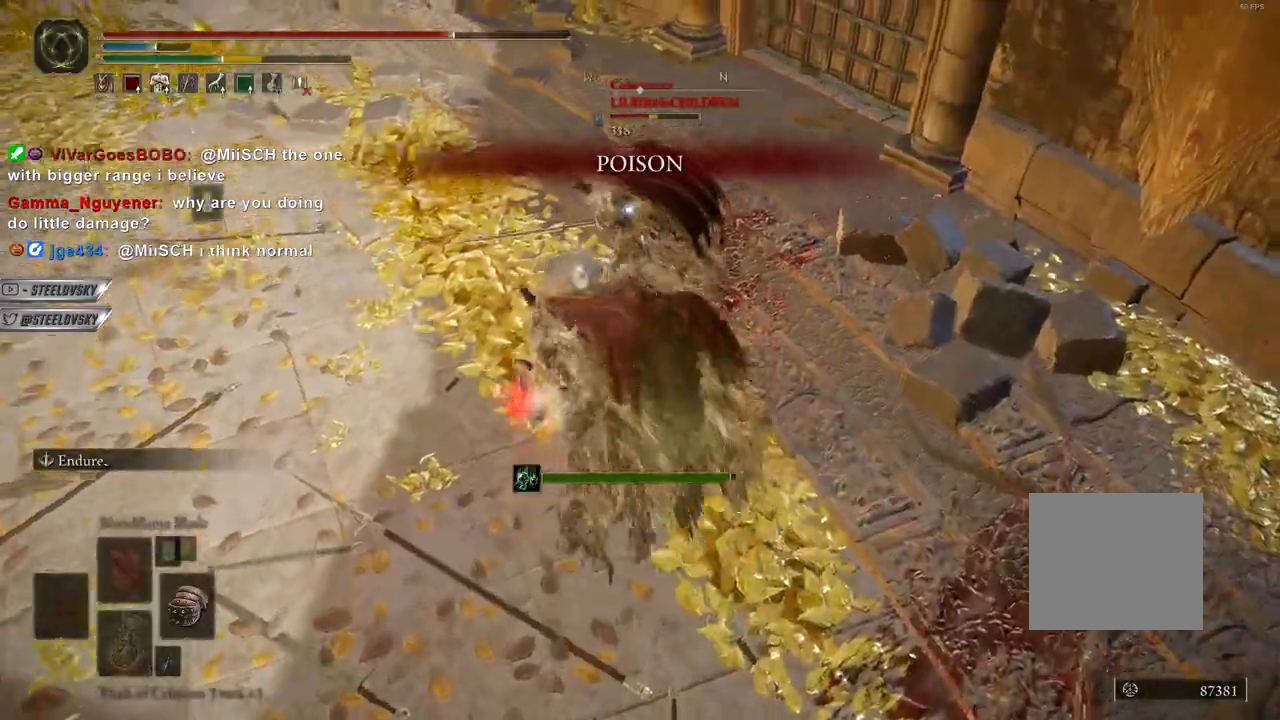
{"buttons": [], "left_stick": "left", "right_stick": "center", "events": [[83, "CIRCLE", "up"], [200, "left_stick", "left"], [217, "L1", "down"], [300, "L1", "up"], [367, "R2", "down"], [433, "R2", "up"]]}
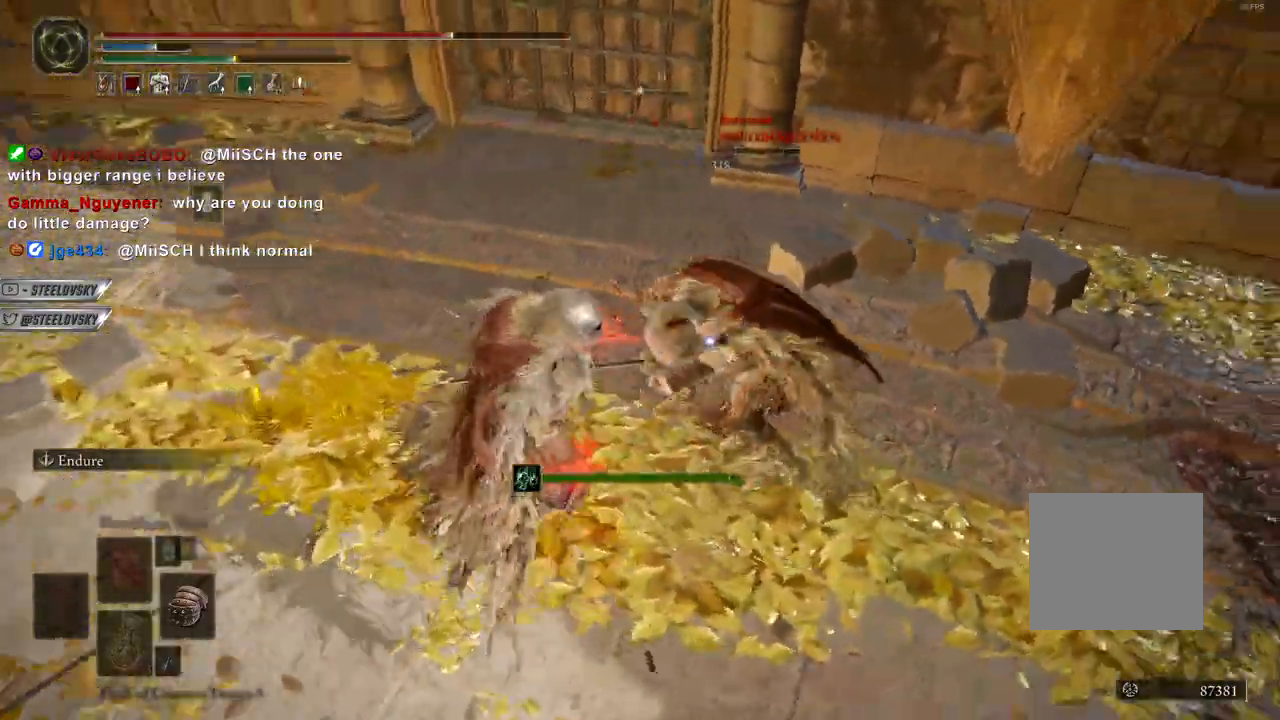
{"buttons": ["L1", "R3"], "left_stick": "left", "right_stick": "up", "events": [[383, "L1", "down"], [483, "R3", "down"], [500, "right_stick", "up"]]}
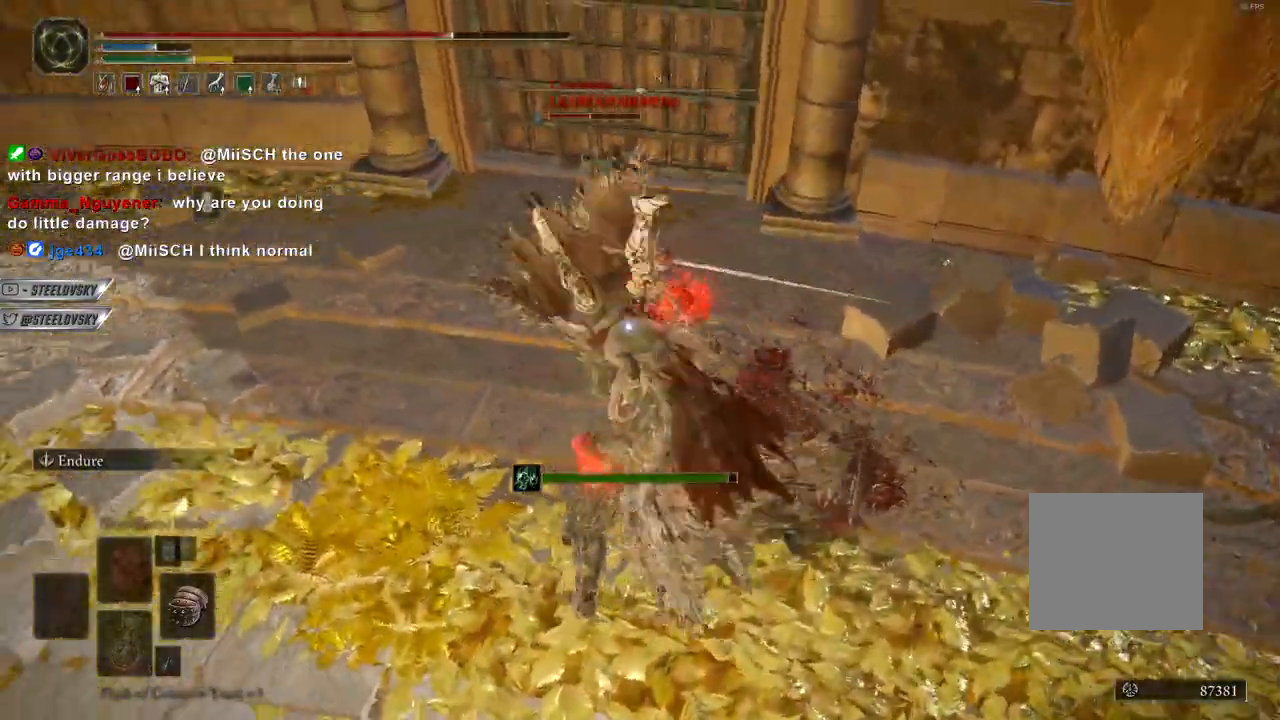
{"buttons": ["CIRCLE"], "left_stick": "right", "right_stick": "center", "events": [[83, "R3", "up"], [83, "right_stick", "center"], [333, "L1", "up"], [400, "CIRCLE", "down"], [417, "left_stick", "right"]]}
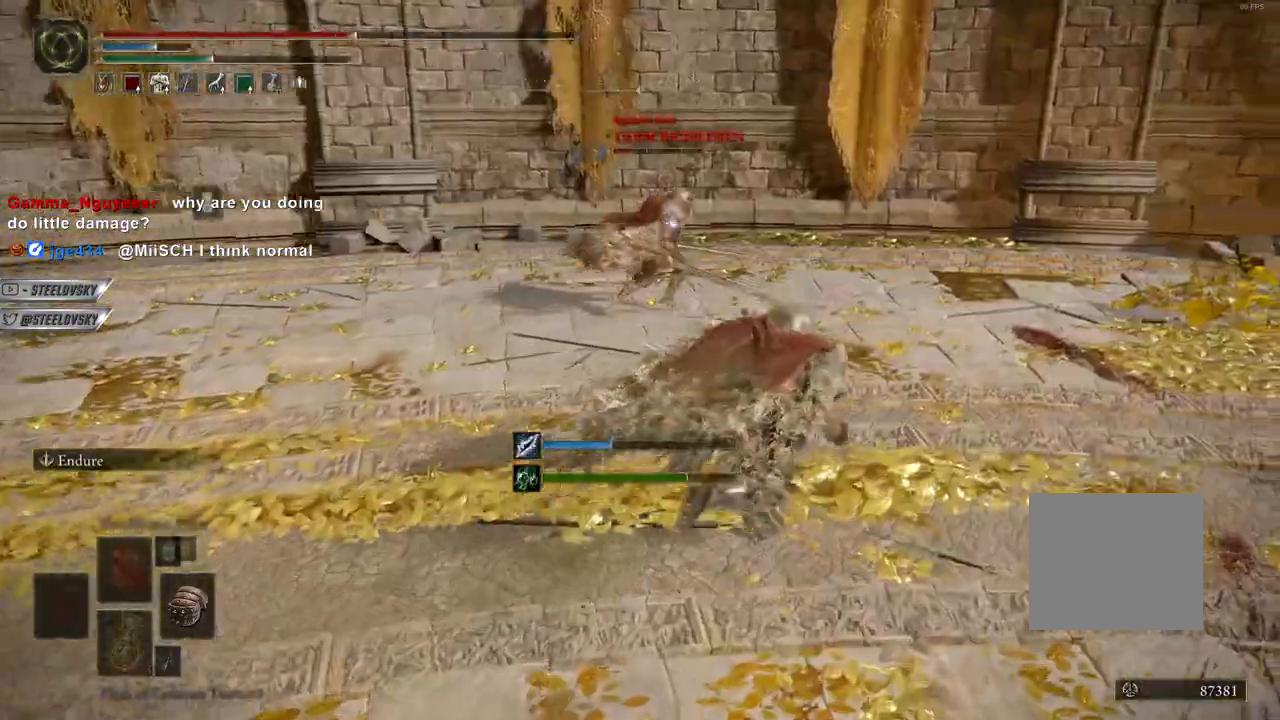
{"buttons": ["CIRCLE"], "left_stick": "center", "right_stick": "center", "events": [[267, "left_stick", "center"]]}
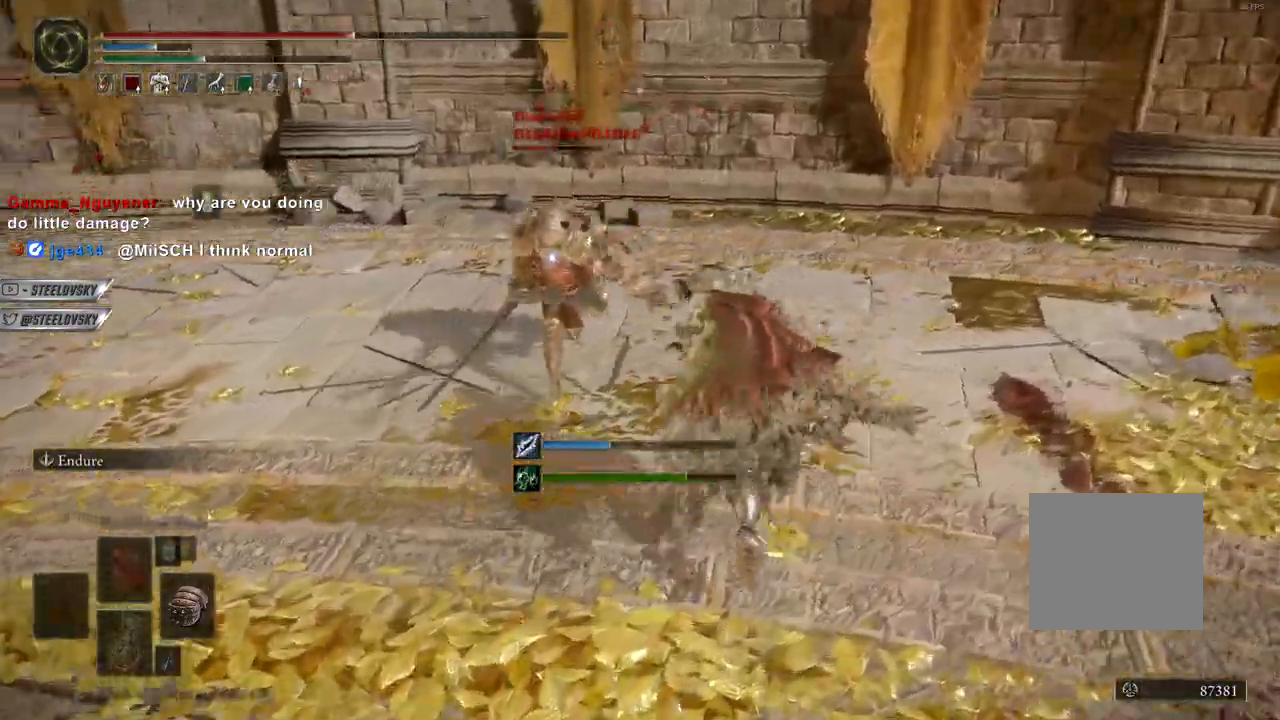
{"buttons": [], "left_stick": "left", "right_stick": "center", "events": [[117, "CIRCLE", "up"], [200, "left_stick", "left"], [217, "L2", "down"], [367, "L2", "up"]]}
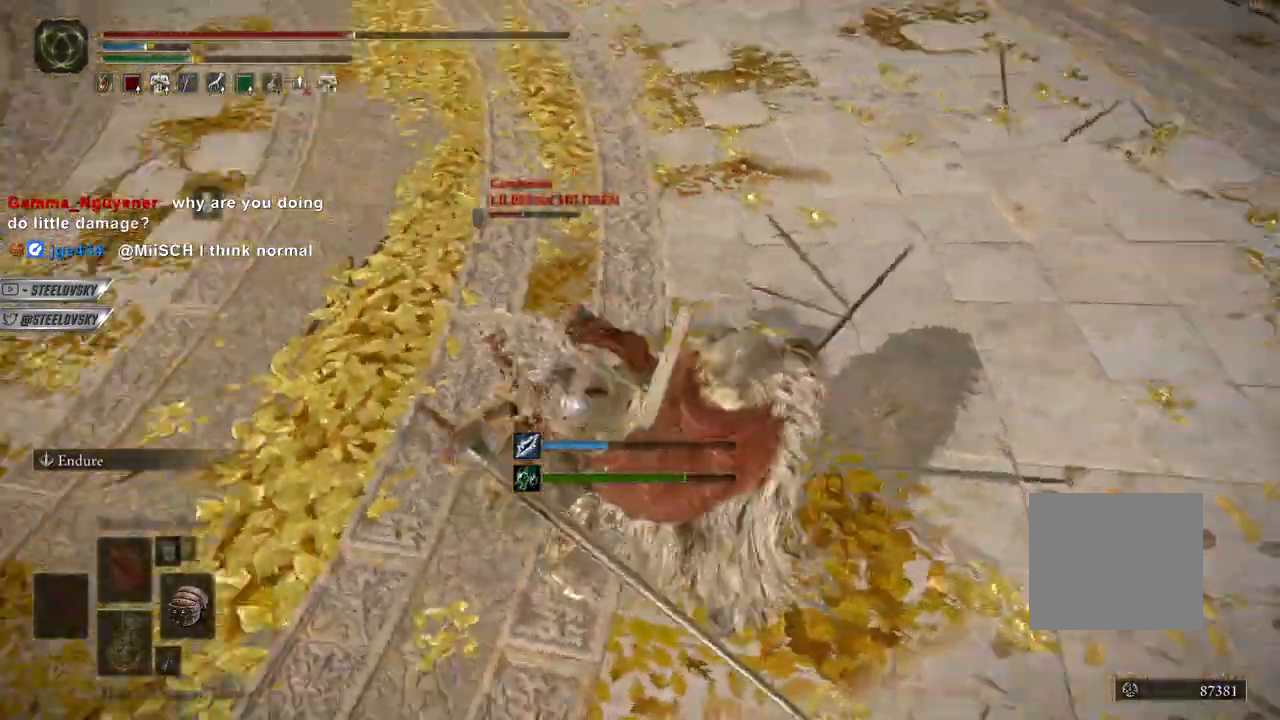
{"buttons": [], "left_stick": "left", "right_stick": "center", "events": [[283, "R2", "down"], [400, "R2", "up"]]}